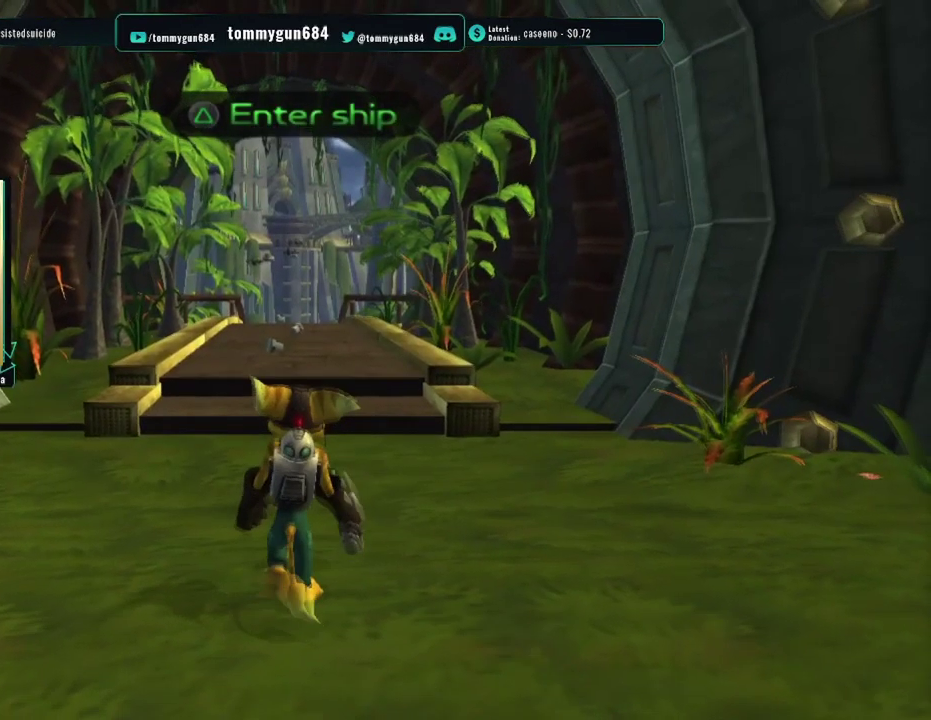
Gameplay with a controller (PlayStation layout); each line is a JSON object with the inputs held at the frame after it. "events" lists button and stick changes between this image and that frame as [ms after this image, input, new state], when the widget could be followed in between.
{"buttons": [], "left_stick": "up-left", "right_stick": "center", "events": [[234, "left_stick", "up"], [467, "left_stick", "up-left"]]}
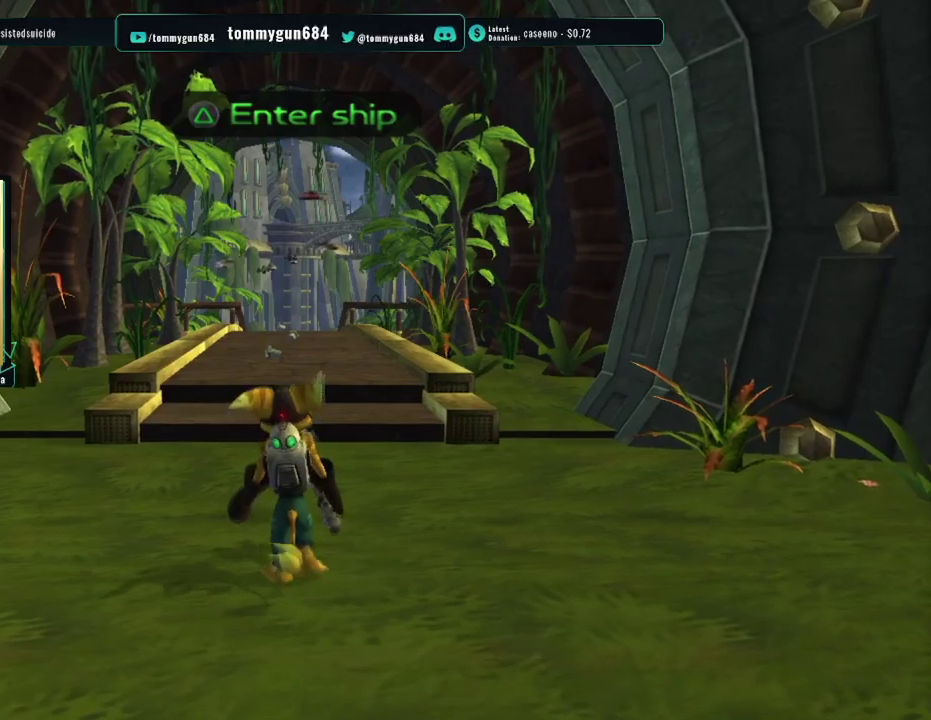
{"buttons": [], "left_stick": "up", "right_stick": "center", "events": [[184, "left_stick", "up"]]}
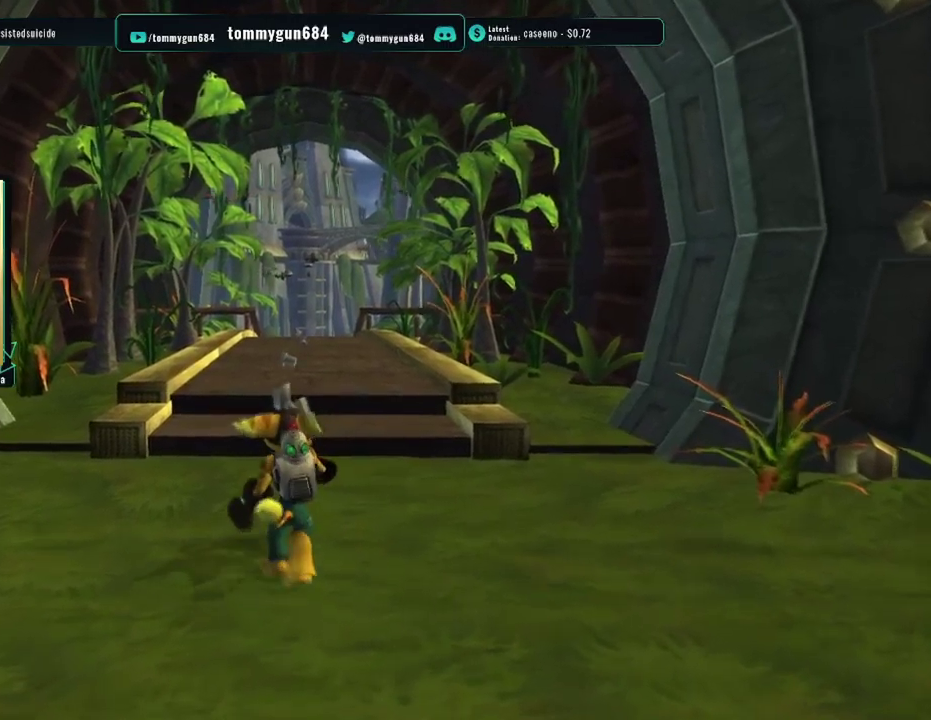
{"buttons": ["R1"], "left_stick": "up-right", "right_stick": "center", "events": [[317, "CROSS", "down"], [333, "R1", "down"], [350, "left_stick", "up-right"], [500, "CROSS", "up"]]}
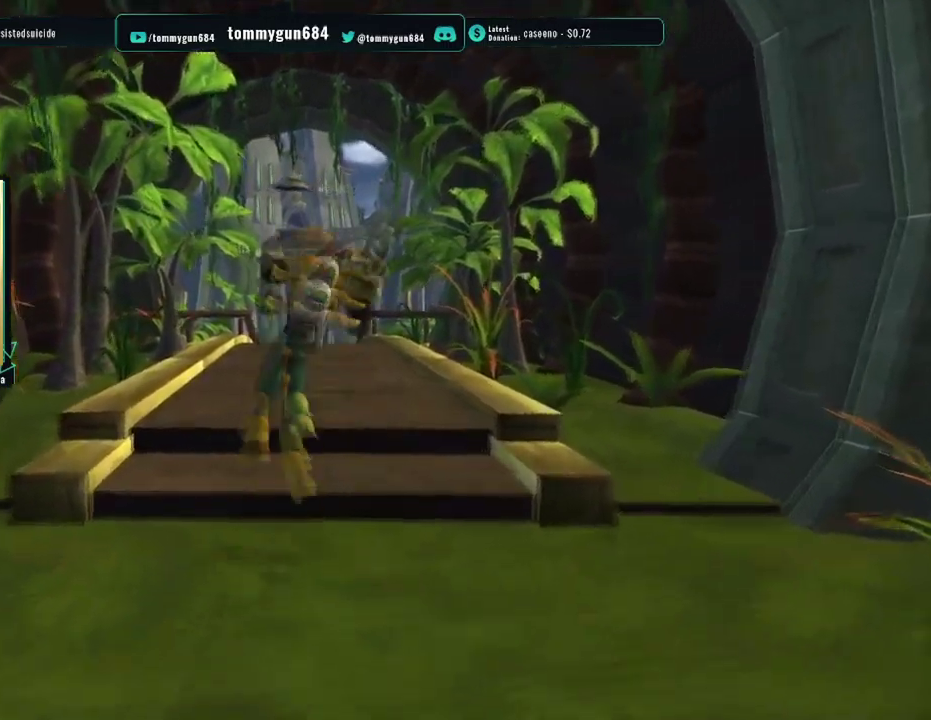
{"buttons": [], "left_stick": "up-right", "right_stick": "center", "events": [[17, "left_stick", "up"], [117, "R1", "up"], [284, "left_stick", "up-right"]]}
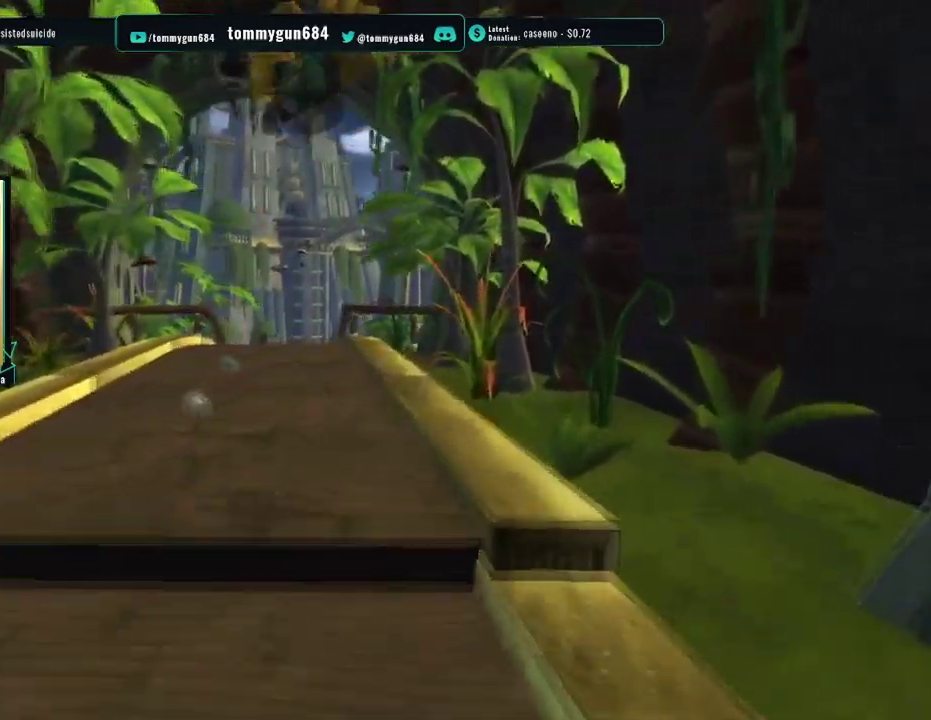
{"buttons": [], "left_stick": "up", "right_stick": "center", "events": [[166, "CROSS", "down"], [183, "left_stick", "up-left"], [200, "R1", "down"], [333, "CROSS", "up"], [350, "left_stick", "up"], [367, "R1", "up"]]}
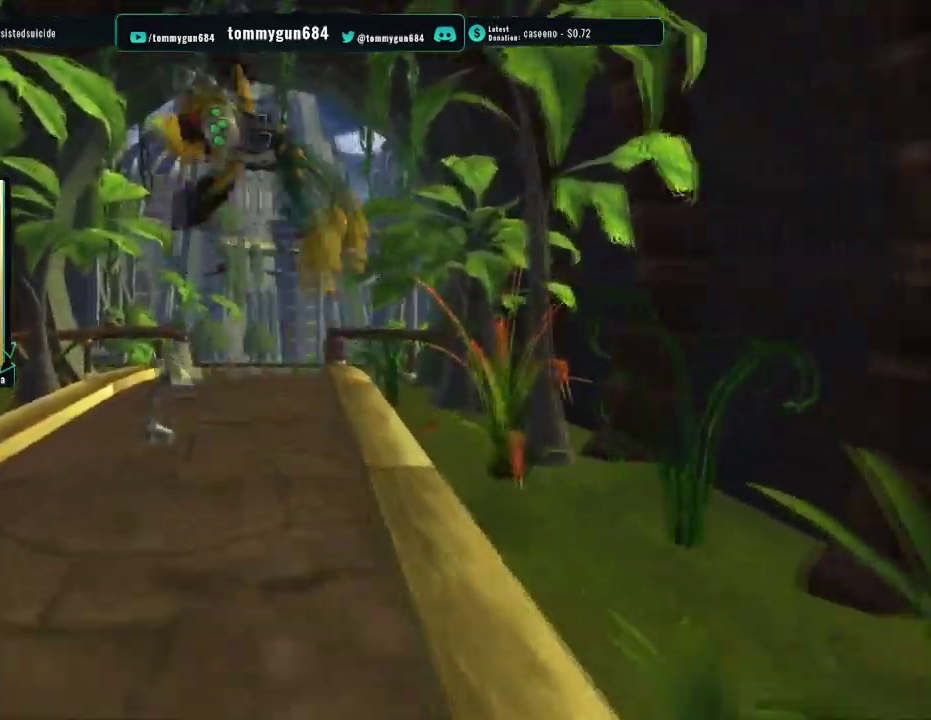
{"buttons": [], "left_stick": "up", "right_stick": "center", "events": []}
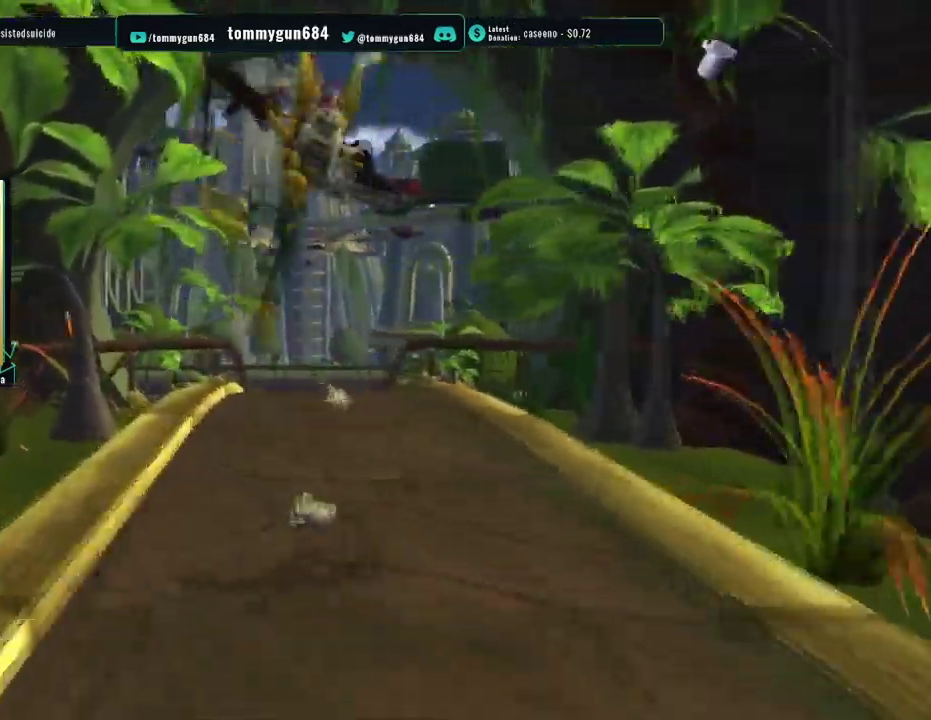
{"buttons": [], "left_stick": "up", "right_stick": "center", "events": [[83, "CROSS", "down"], [83, "left_stick", "up-right"], [100, "R1", "down"], [283, "CROSS", "up"], [283, "R1", "up"], [300, "left_stick", "up"]]}
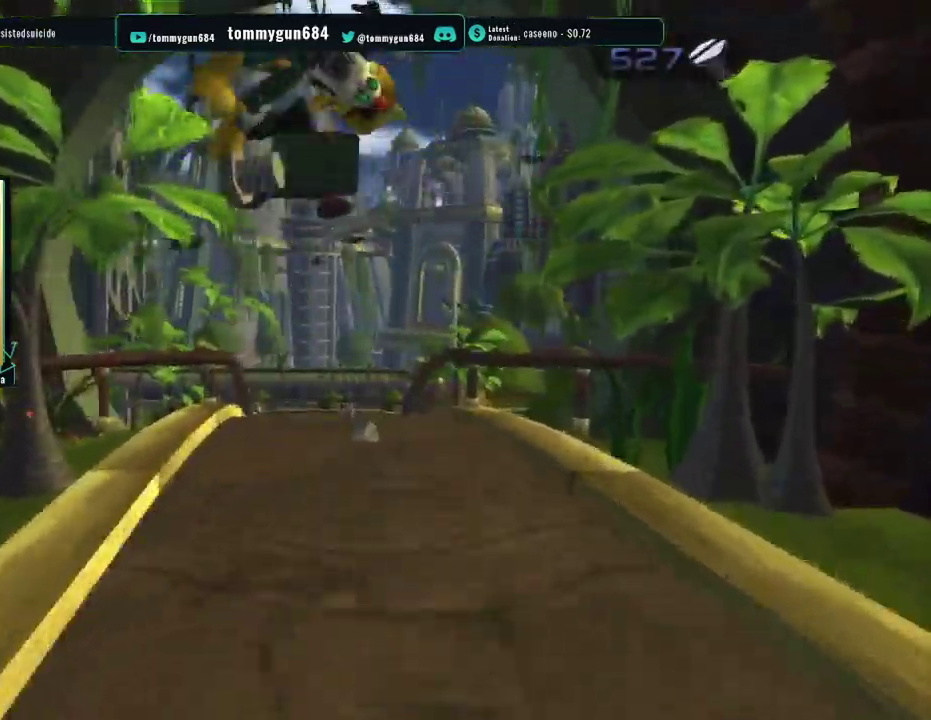
{"buttons": ["CROSS", "R1"], "left_stick": "up-left", "right_stick": "center", "events": [[250, "left_stick", "up-right"], [501, "CROSS", "down"], [501, "R1", "down"], [501, "left_stick", "up-left"]]}
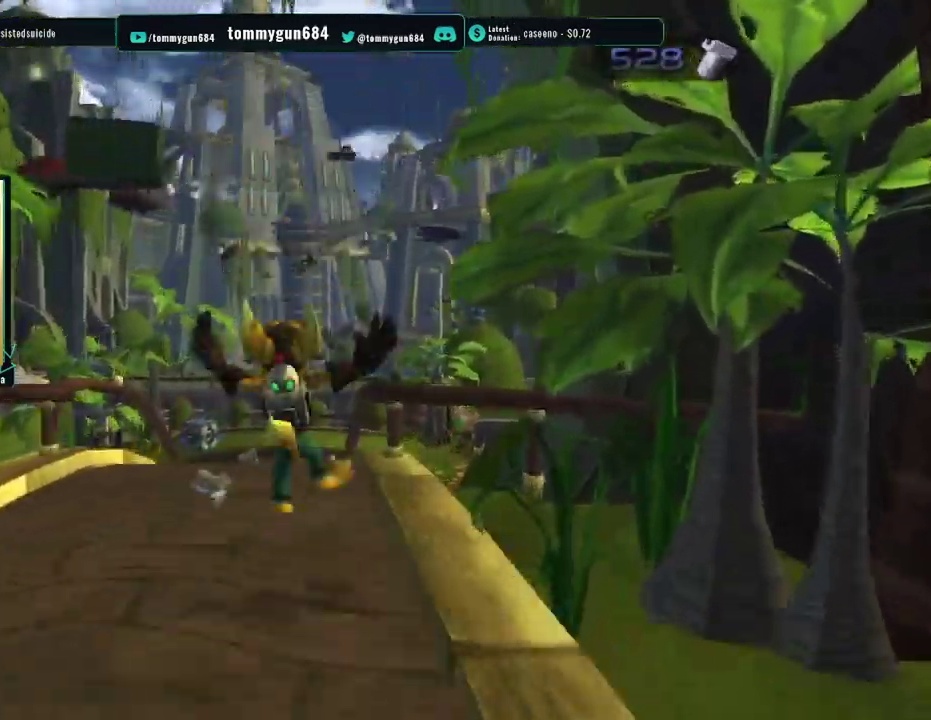
{"buttons": [], "left_stick": "up", "right_stick": "center", "events": [[150, "left_stick", "up"], [166, "CROSS", "up"], [166, "R1", "up"]]}
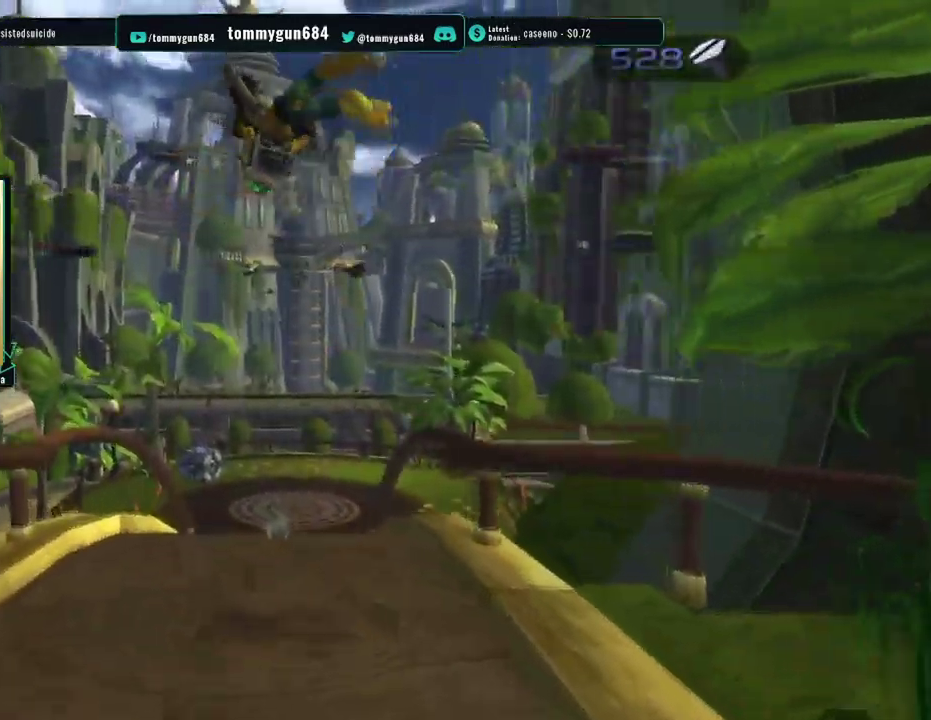
{"buttons": ["CROSS", "R1"], "left_stick": "up-right", "right_stick": "center", "events": [[434, "CROSS", "down"], [434, "R1", "down"], [434, "left_stick", "up-right"]]}
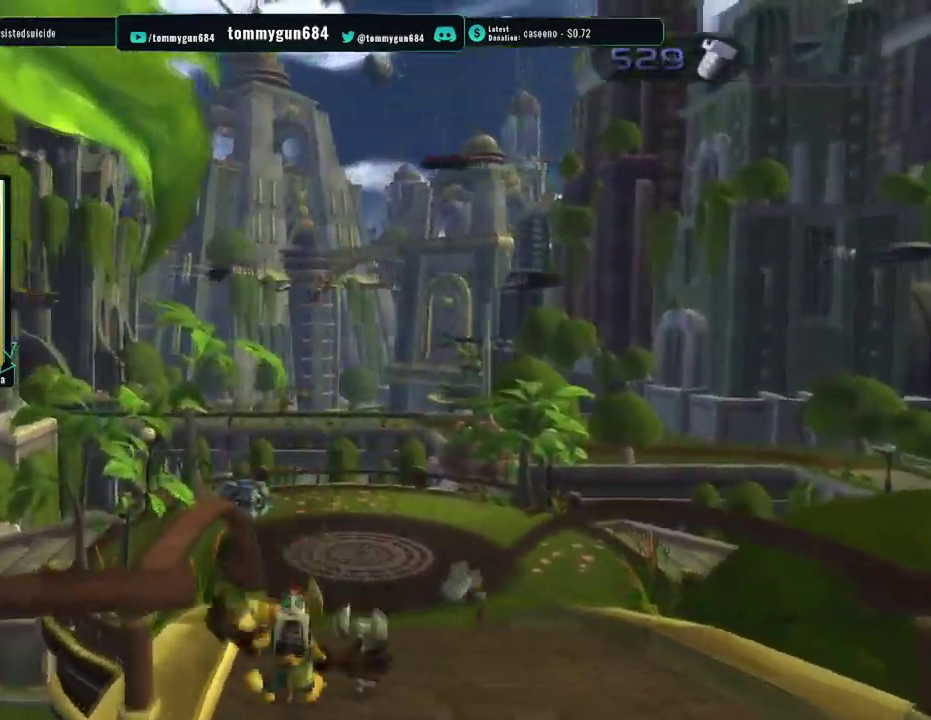
{"buttons": [], "left_stick": "up", "right_stick": "center", "events": [[83, "CROSS", "up"], [83, "left_stick", "up"], [116, "R1", "up"]]}
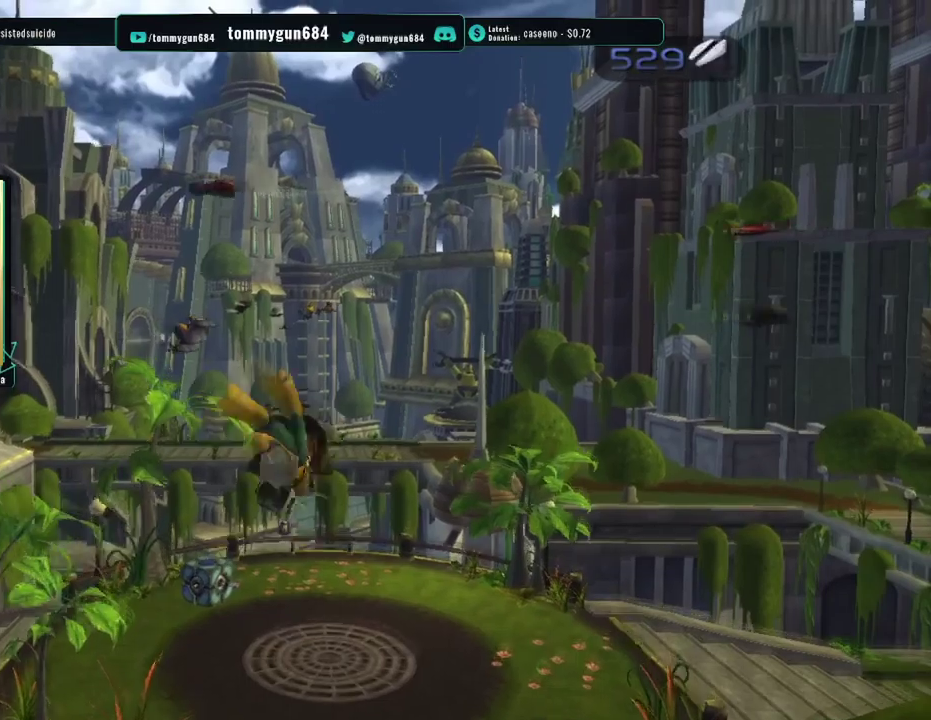
{"buttons": ["CROSS", "R1"], "left_stick": "up-right", "right_stick": "center", "events": [[468, "CROSS", "down"], [468, "left_stick", "up-right"], [484, "R1", "down"]]}
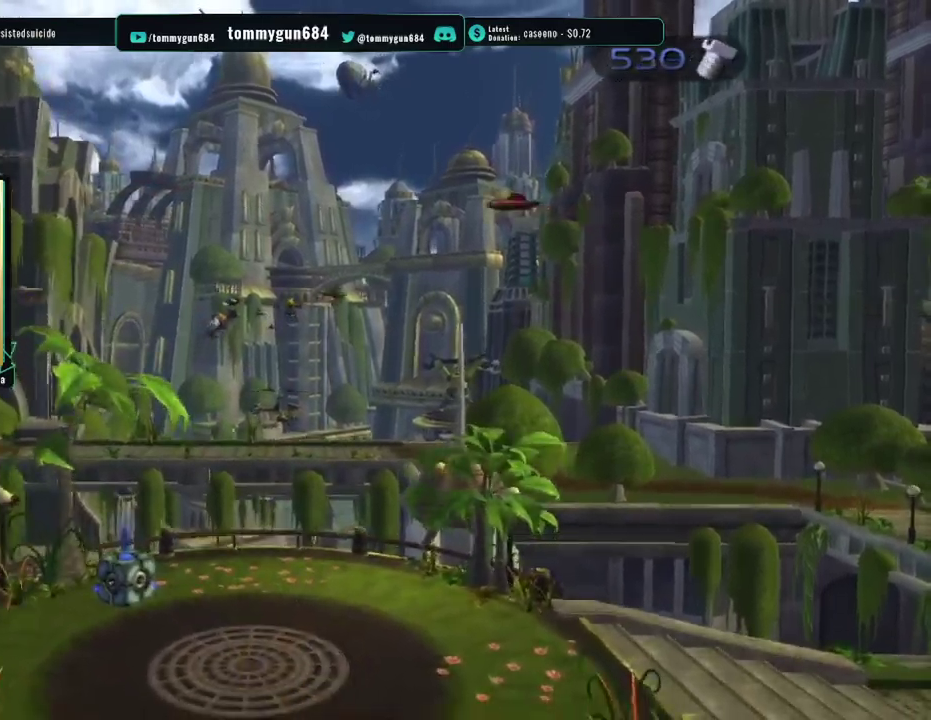
{"buttons": [], "left_stick": "up-right", "right_stick": "left", "events": [[150, "left_stick", "up"], [167, "CROSS", "up"], [183, "R1", "up"], [400, "right_stick", "left"], [500, "left_stick", "up-right"]]}
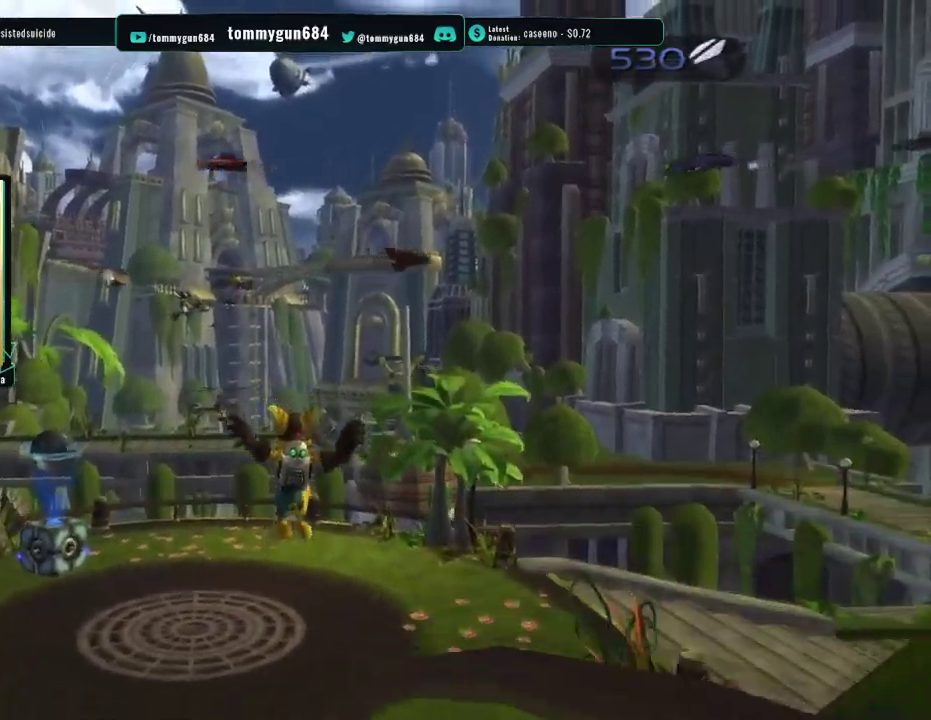
{"buttons": ["CROSS", "R1"], "left_stick": "up-right", "right_stick": "center", "events": [[351, "left_stick", "up"], [367, "right_stick", "center"], [434, "CROSS", "down"], [434, "R1", "down"], [467, "left_stick", "up-right"]]}
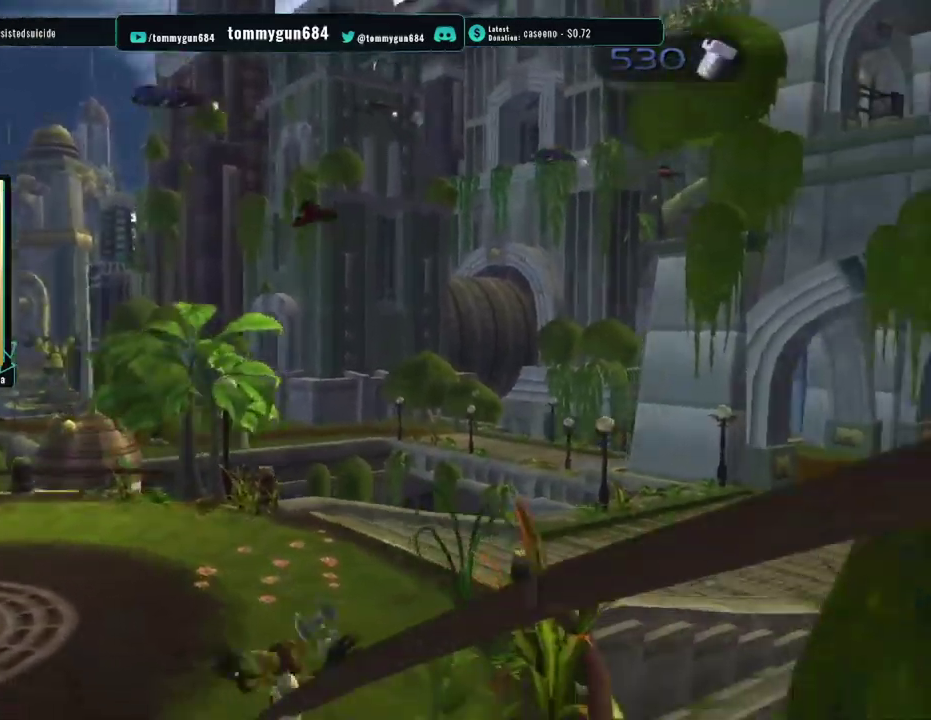
{"buttons": [], "left_stick": "up", "right_stick": "center", "events": [[83, "CROSS", "up"], [83, "R1", "up"], [83, "left_stick", "up"]]}
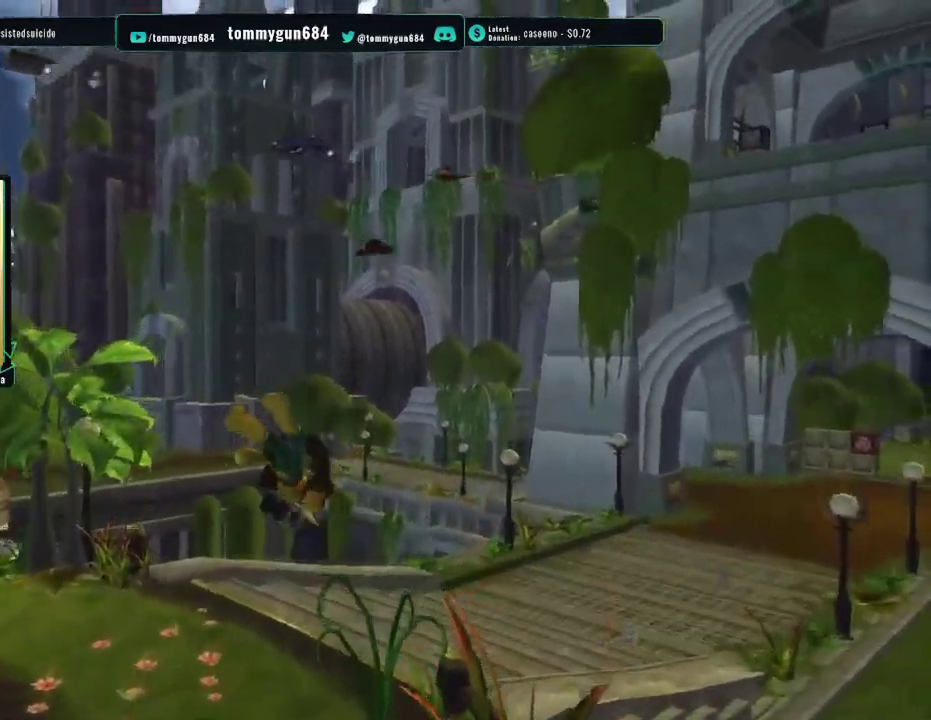
{"buttons": [], "left_stick": "up-right", "right_stick": "center", "events": [[334, "left_stick", "up-right"], [367, "CROSS", "down"], [484, "CROSS", "up"]]}
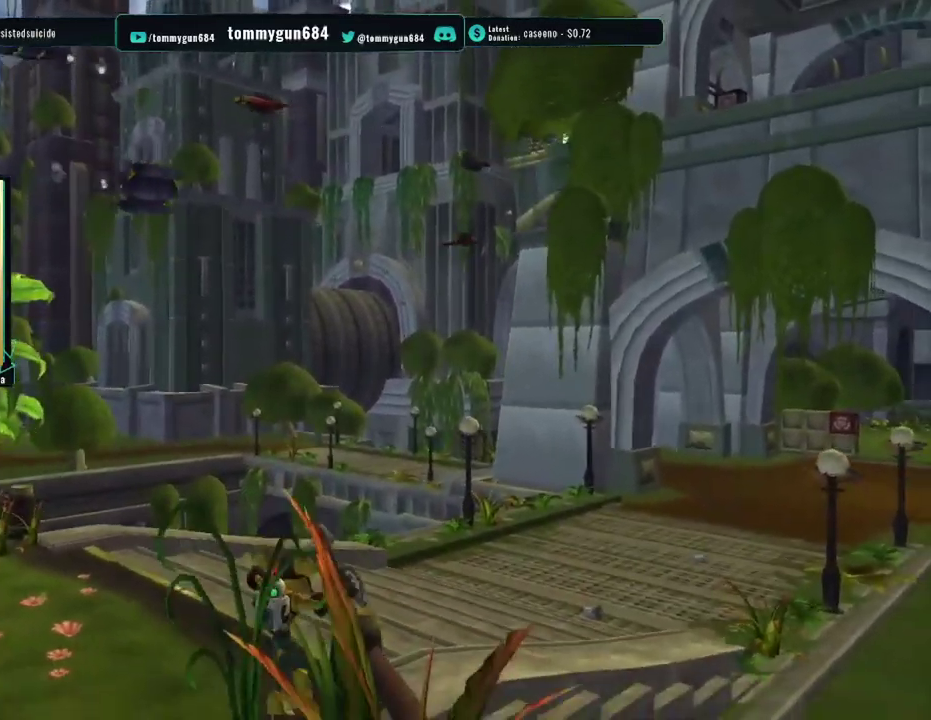
{"buttons": [], "left_stick": "up", "right_stick": "center", "events": [[167, "left_stick", "up"]]}
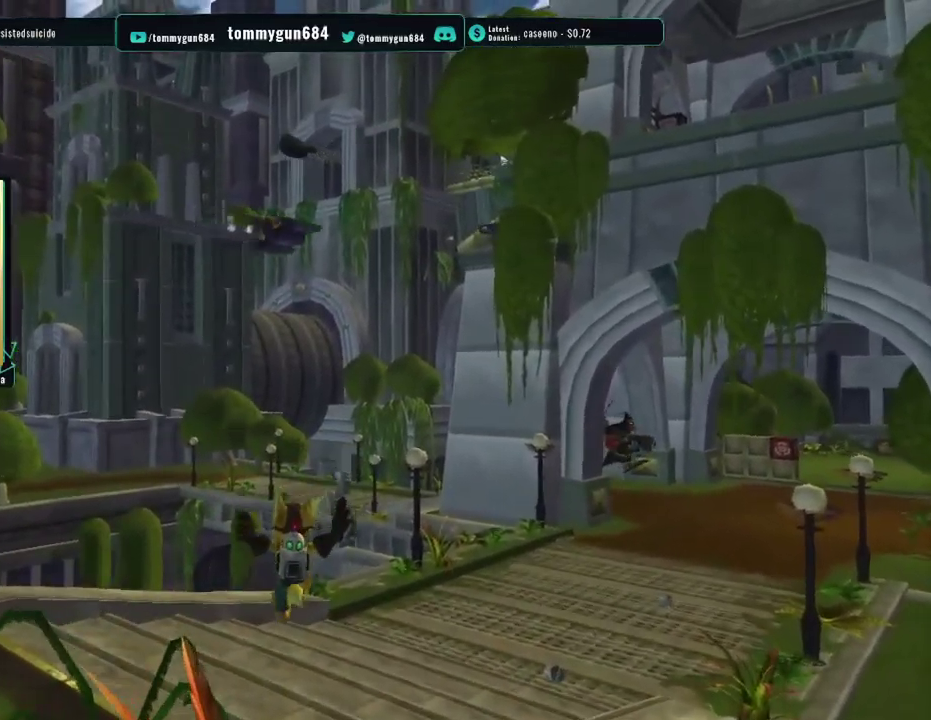
{"buttons": [], "left_stick": "up", "right_stick": "center", "events": [[134, "CROSS", "down"], [151, "R1", "down"], [167, "left_stick", "up-right"], [284, "CROSS", "up"], [301, "R1", "up"], [301, "left_stick", "up"]]}
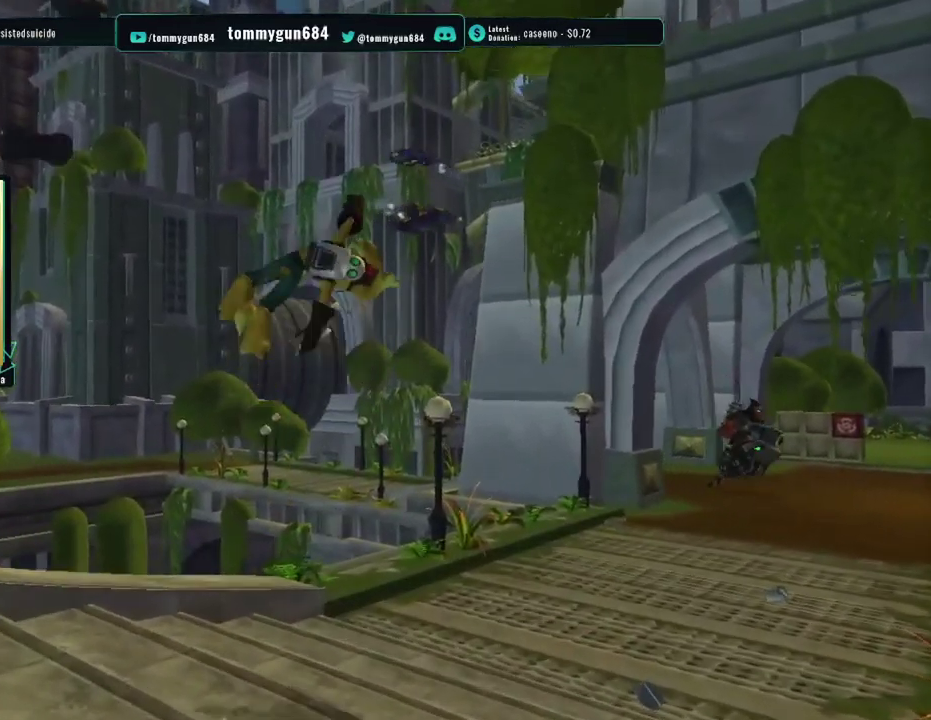
{"buttons": [], "left_stick": "up", "right_stick": "center", "events": []}
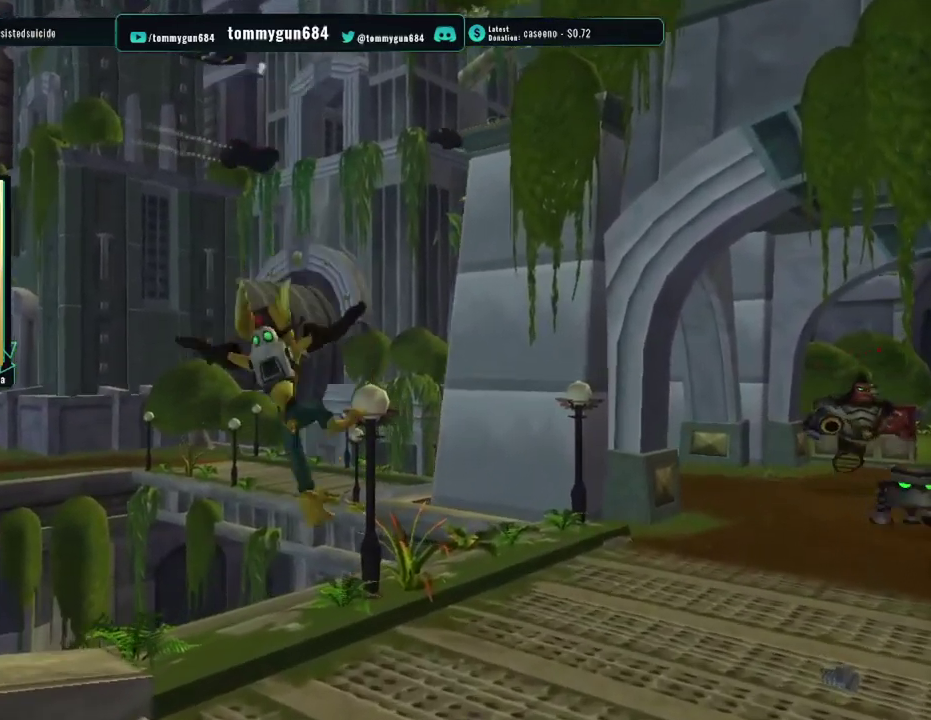
{"buttons": [], "left_stick": "up-right", "right_stick": "center", "events": [[117, "left_stick", "up-right"], [134, "CROSS", "down"], [151, "R1", "down"], [317, "CROSS", "up"], [317, "R1", "up"]]}
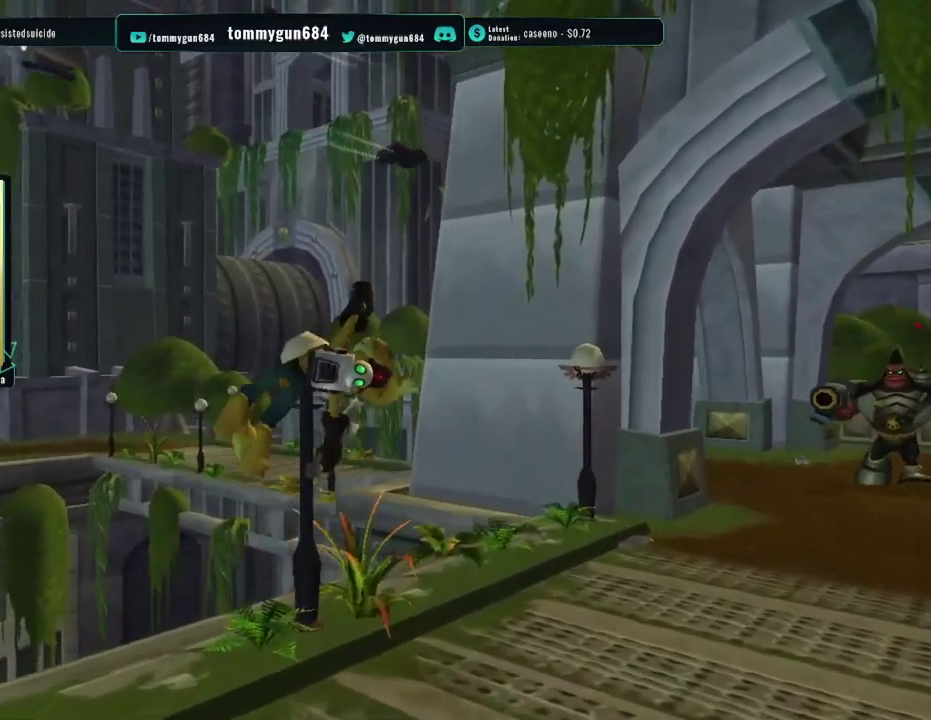
{"buttons": [], "left_stick": "up-left", "right_stick": "center", "events": [[250, "left_stick", "up"], [367, "left_stick", "up-left"]]}
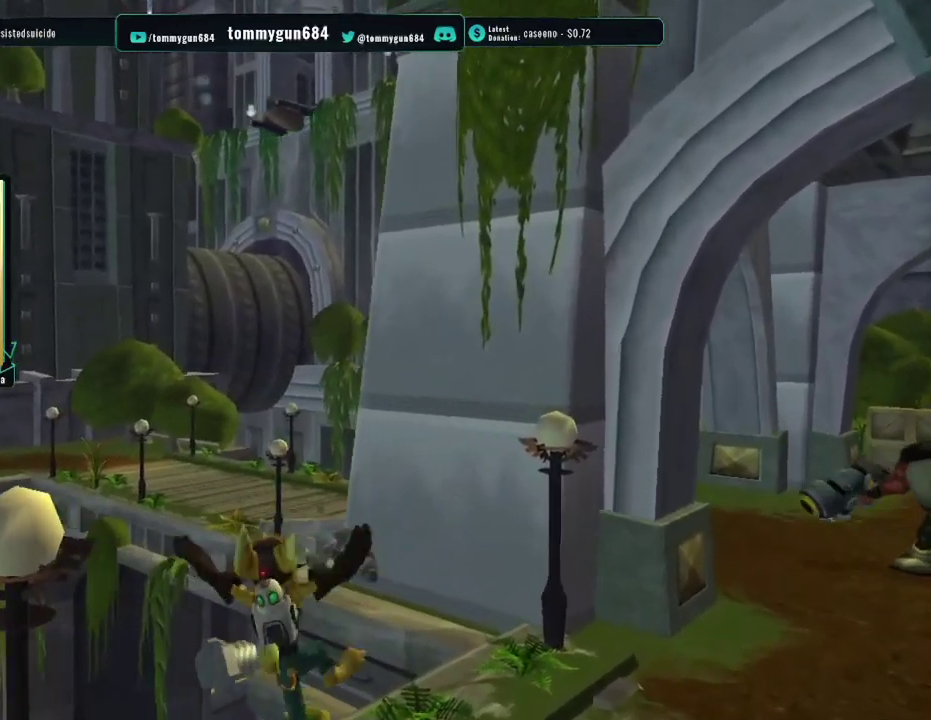
{"buttons": [], "left_stick": "up", "right_stick": "center", "events": [[34, "left_stick", "up"], [84, "left_stick", "up-right"], [101, "CROSS", "down"], [101, "R1", "down"], [251, "CROSS", "up"], [284, "left_stick", "up"], [301, "R1", "up"]]}
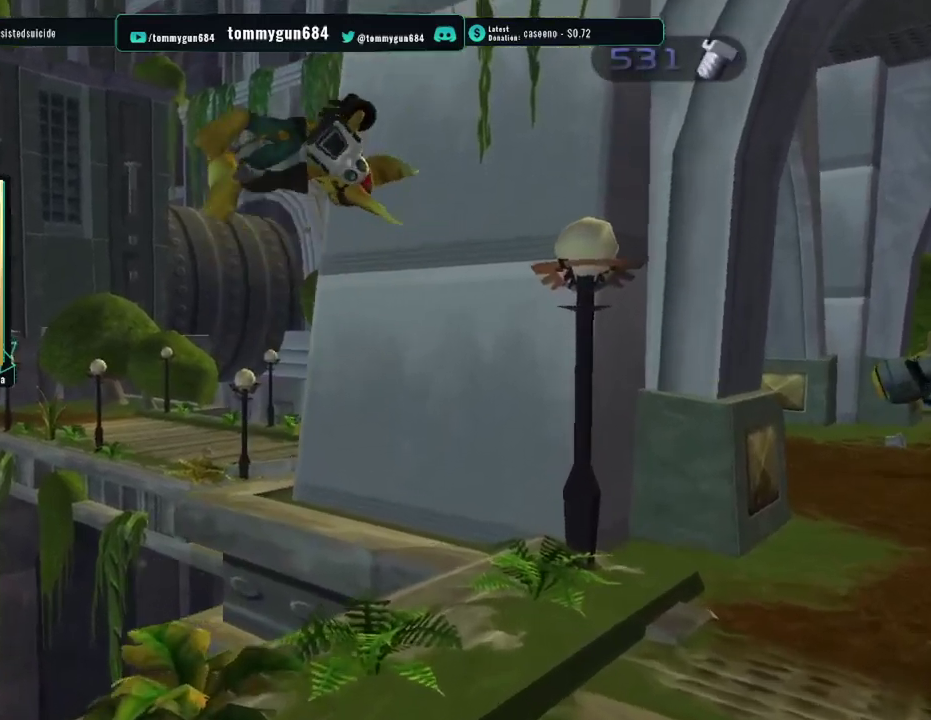
{"buttons": [], "left_stick": "up-left", "right_stick": "center", "events": [[200, "left_stick", "up-left"], [284, "right_stick", "left"], [434, "right_stick", "center"]]}
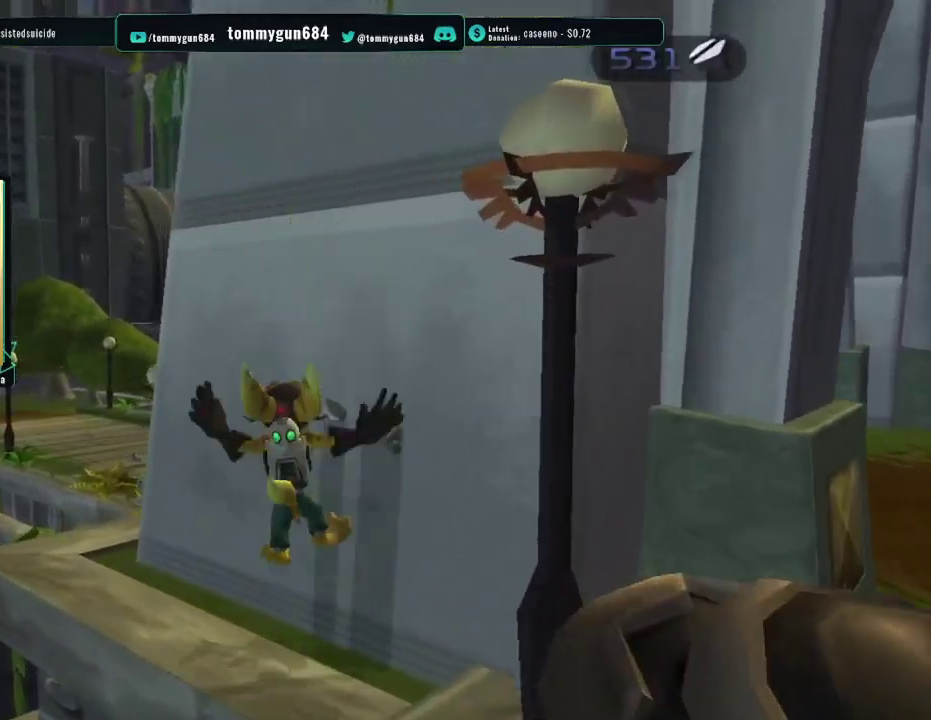
{"buttons": [], "left_stick": "up-right", "right_stick": "left", "events": [[83, "right_stick", "left"], [133, "left_stick", "up"], [400, "left_stick", "up-right"]]}
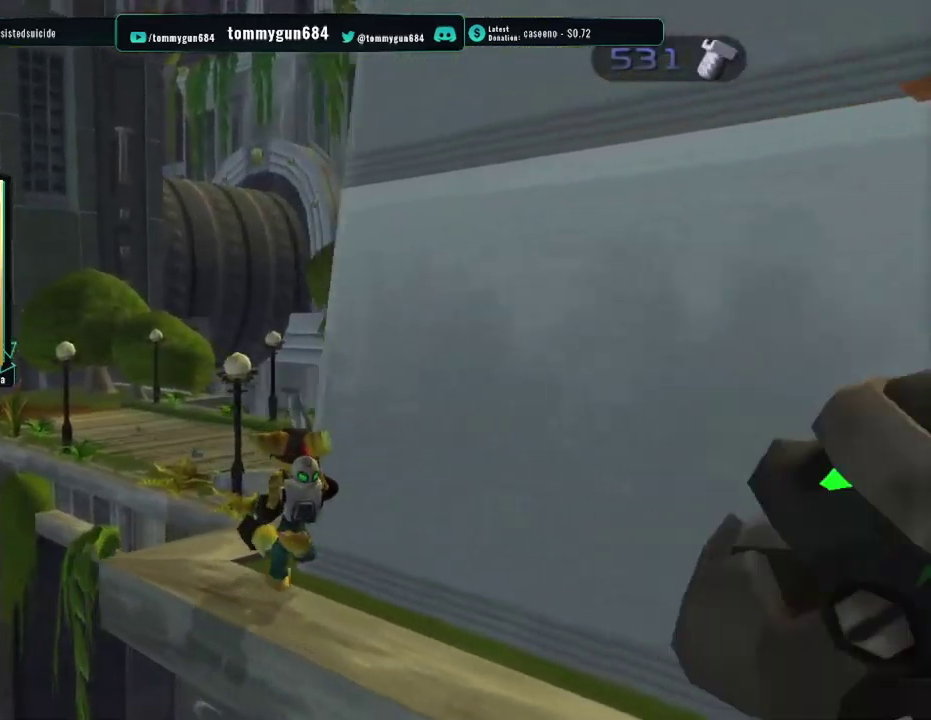
{"buttons": ["CROSS", "R1"], "left_stick": "up-left", "right_stick": "center", "events": [[84, "right_stick", "center"], [384, "CROSS", "down"], [384, "left_stick", "up-left"], [417, "R1", "down"]]}
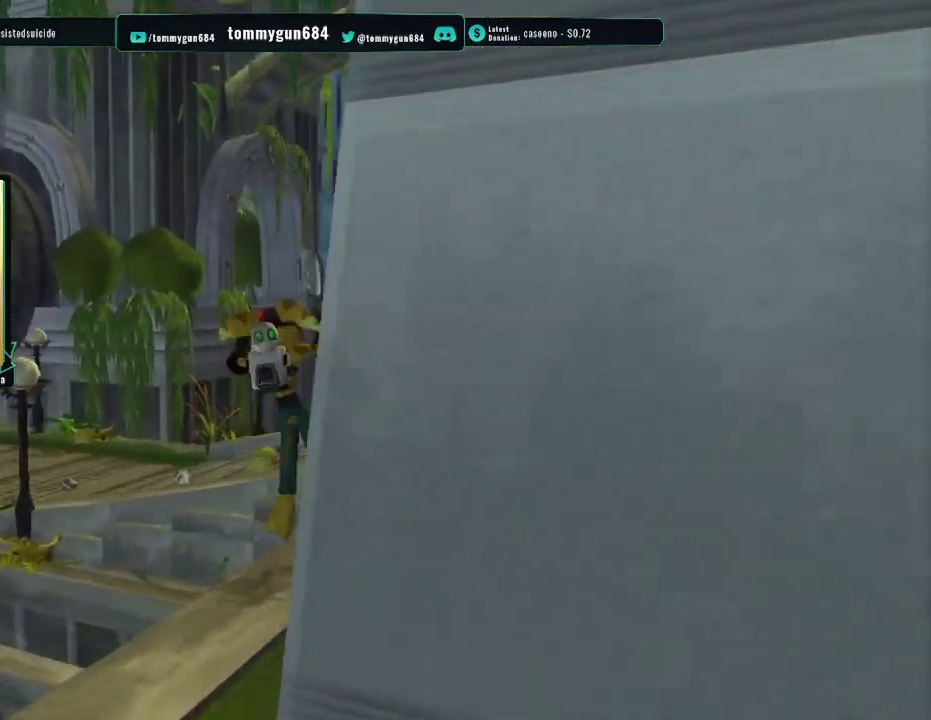
{"buttons": [], "left_stick": "up-left", "right_stick": "right", "events": [[50, "CROSS", "up"], [83, "R1", "up"], [166, "left_stick", "up"], [333, "right_stick", "right"], [417, "left_stick", "up-left"]]}
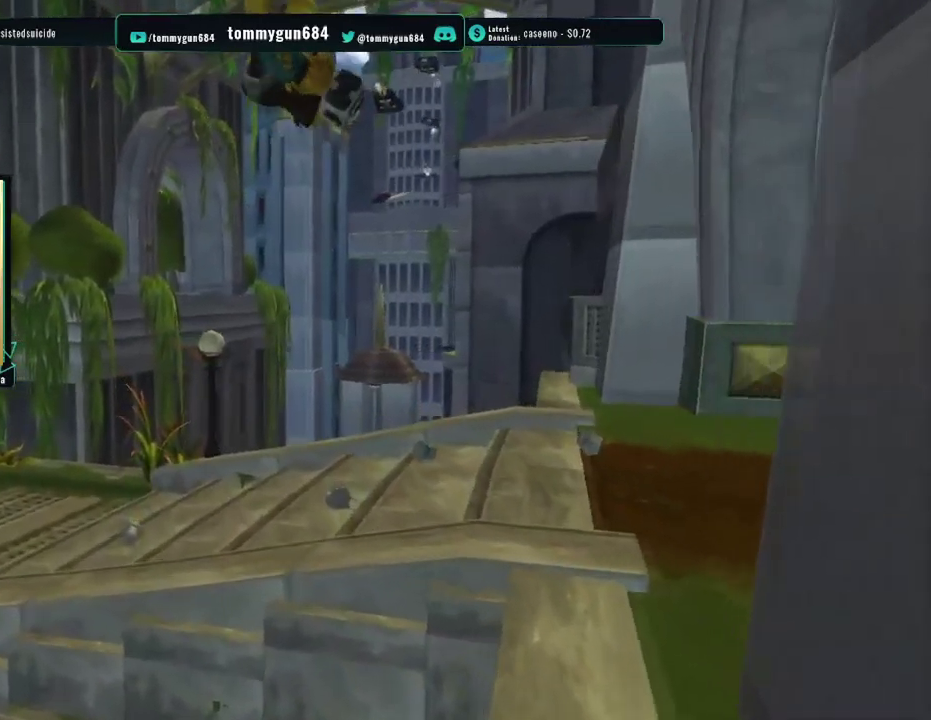
{"buttons": [], "left_stick": "up-left", "right_stick": "right", "events": []}